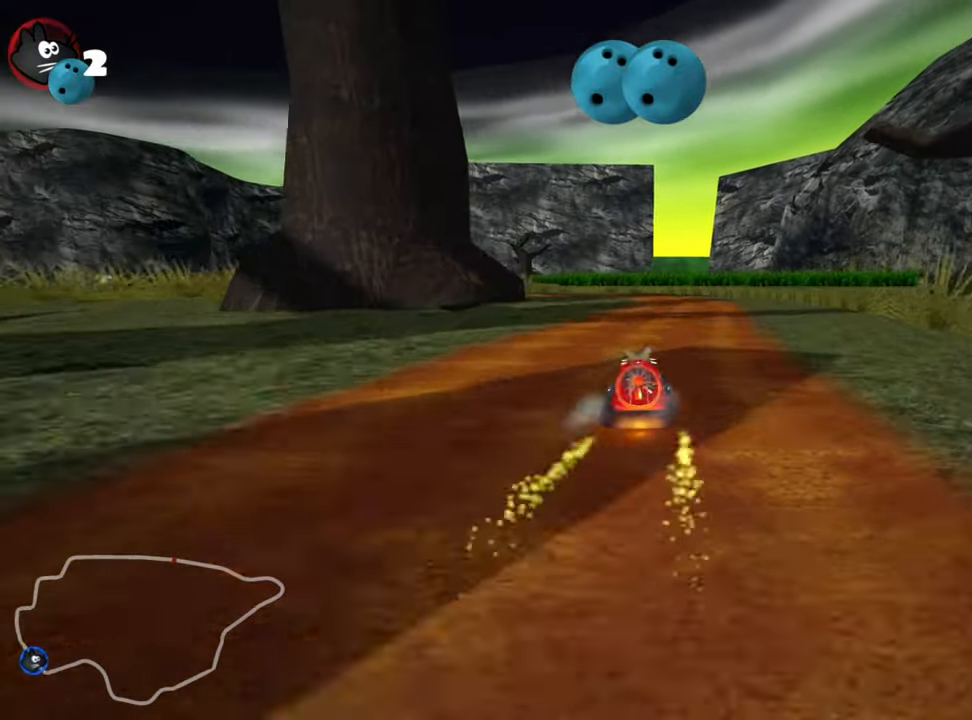
Gameplay with keyboard; each line is a JSON object with the keys held at the frame after it. "events" lists presses ("down") and releases ("up") of "down", "fire", "left", "look", "nitro", "right", "skid" and "up" between this image and that frame as [ms after this image, input, new state], when the widget could be followed in between. No other keys are recorded. Mouse input is not recorded. Key names are as the overlay labels them; some are game actions (e.g. jump) rather than physical keys. Not read: other_keys.
{"keys": ["up"], "events": [[333, "right", "down"], [500, "right", "up"]]}
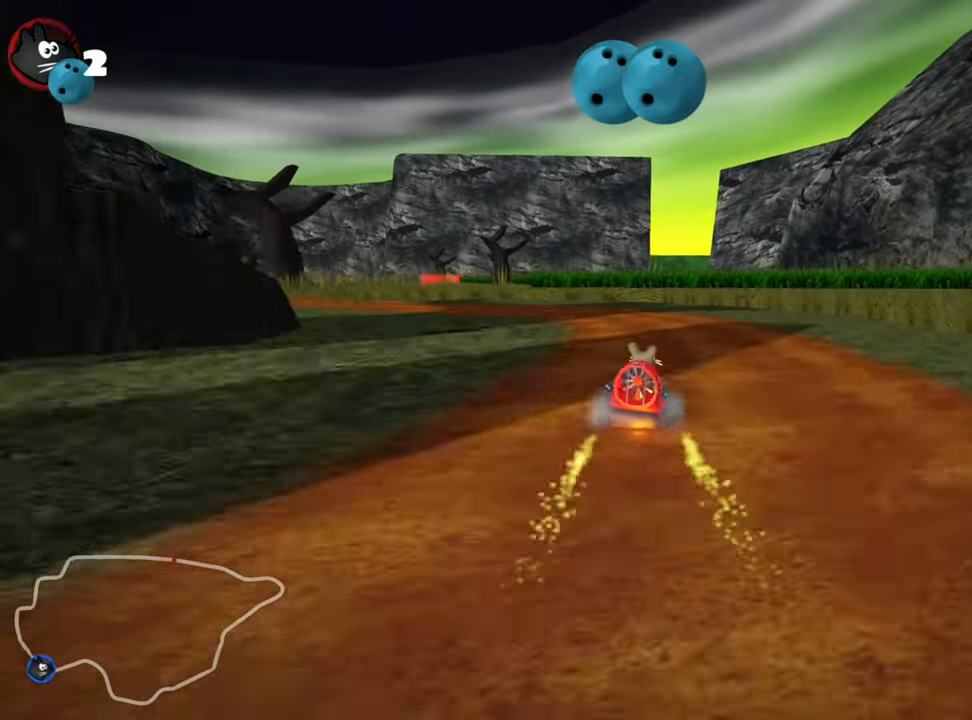
{"keys": ["left", "right", "skid", "up"], "events": [[67, "skid", "down"], [83, "left", "down"], [500, "right", "down"]]}
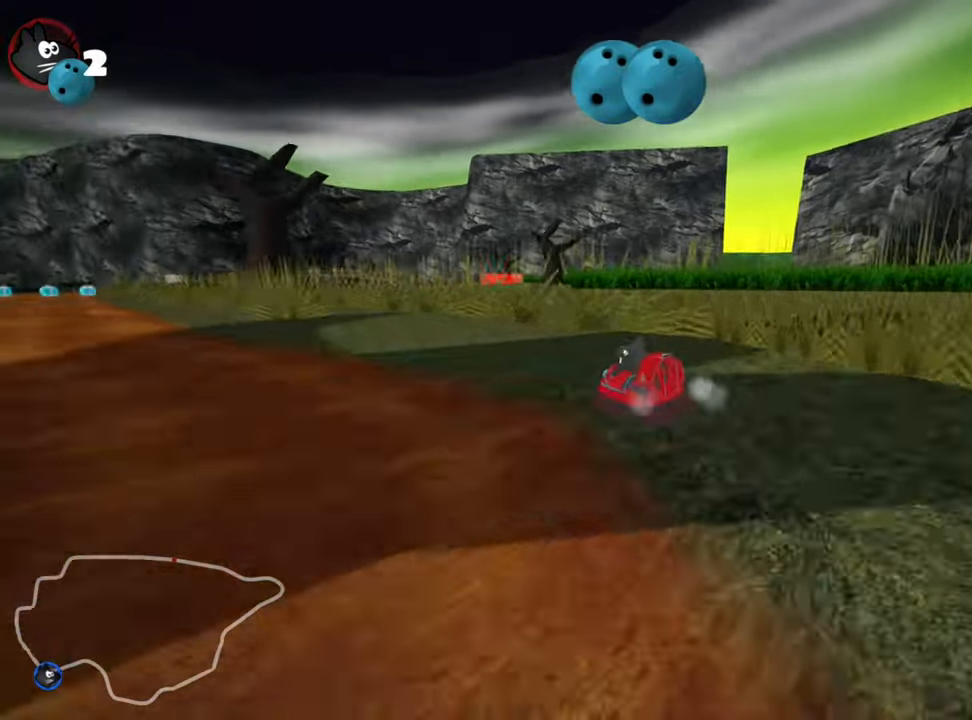
{"keys": ["right", "skid", "up"], "events": [[33, "left", "up"]]}
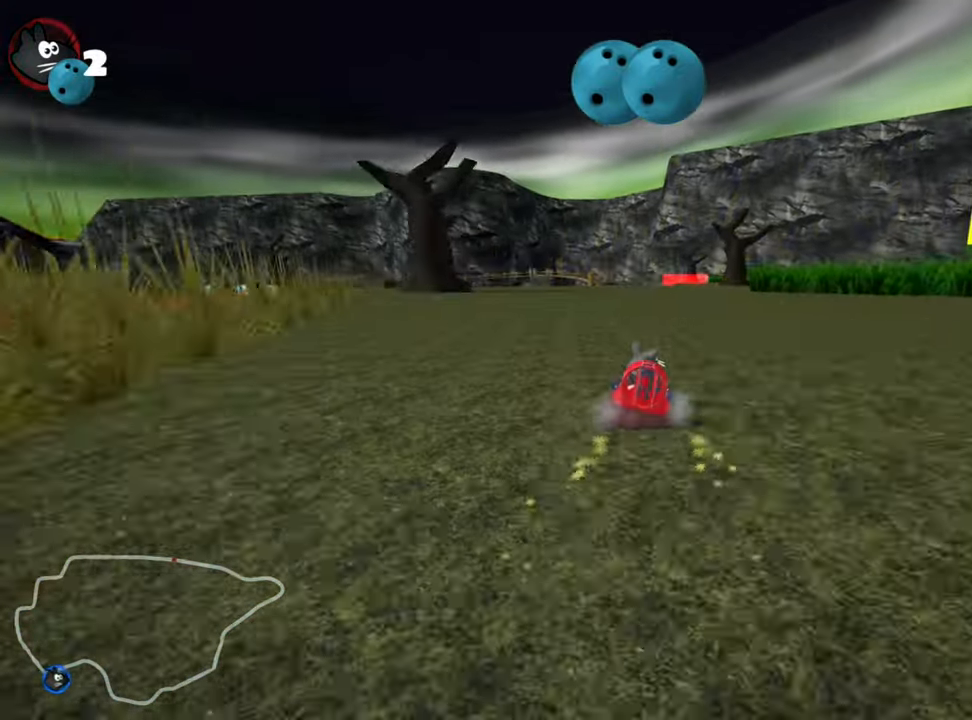
{"keys": ["nitro", "right", "up"], "events": [[400, "skid", "up"], [450, "nitro", "down"]]}
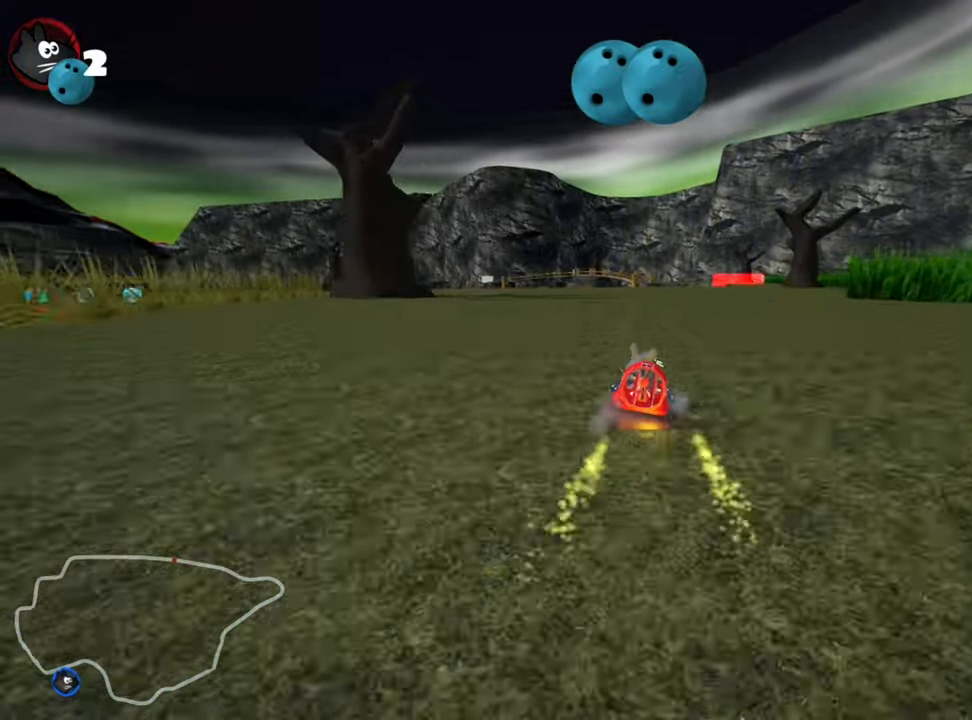
{"keys": ["up"], "events": [[200, "nitro", "up"], [217, "right", "up"]]}
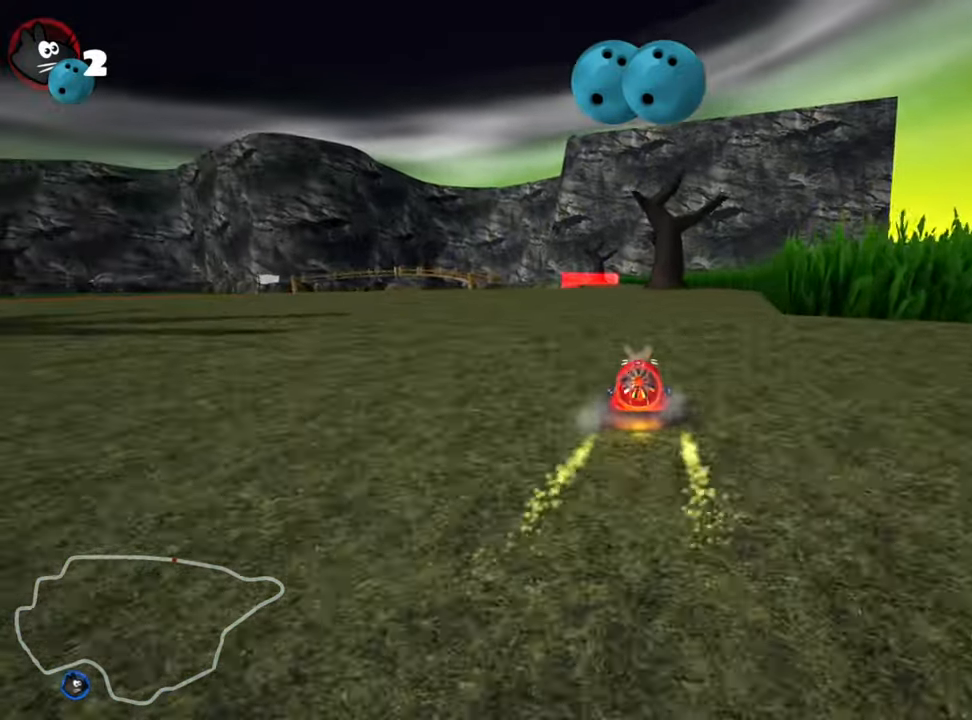
{"keys": ["left", "up"], "events": [[234, "fire", "down"], [367, "fire", "up"], [467, "left", "down"]]}
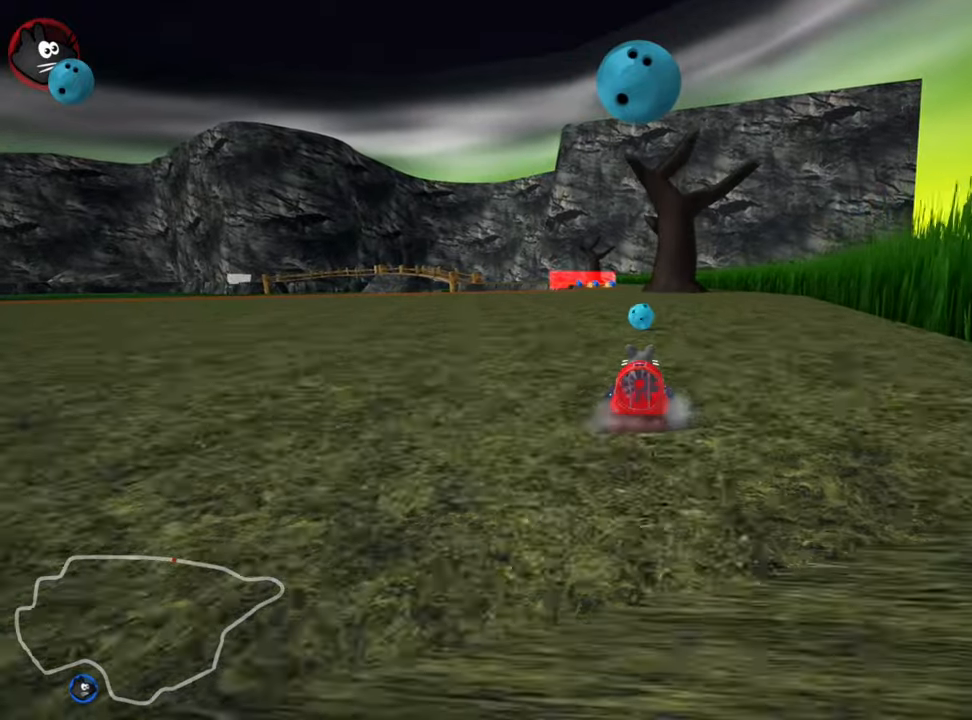
{"keys": ["left", "skid", "up"], "events": [[334, "left", "up"], [350, "skid", "down"], [367, "right", "down"], [484, "left", "down"], [500, "right", "up"]]}
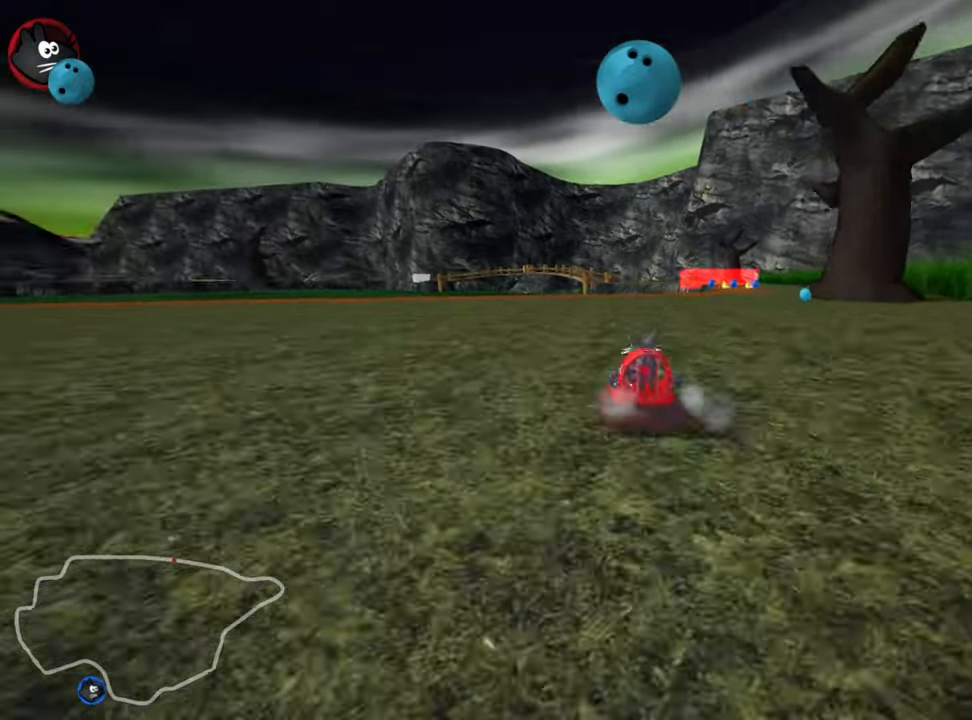
{"keys": ["skid", "up"], "events": [[317, "fire", "down"], [450, "fire", "up"], [500, "left", "up"]]}
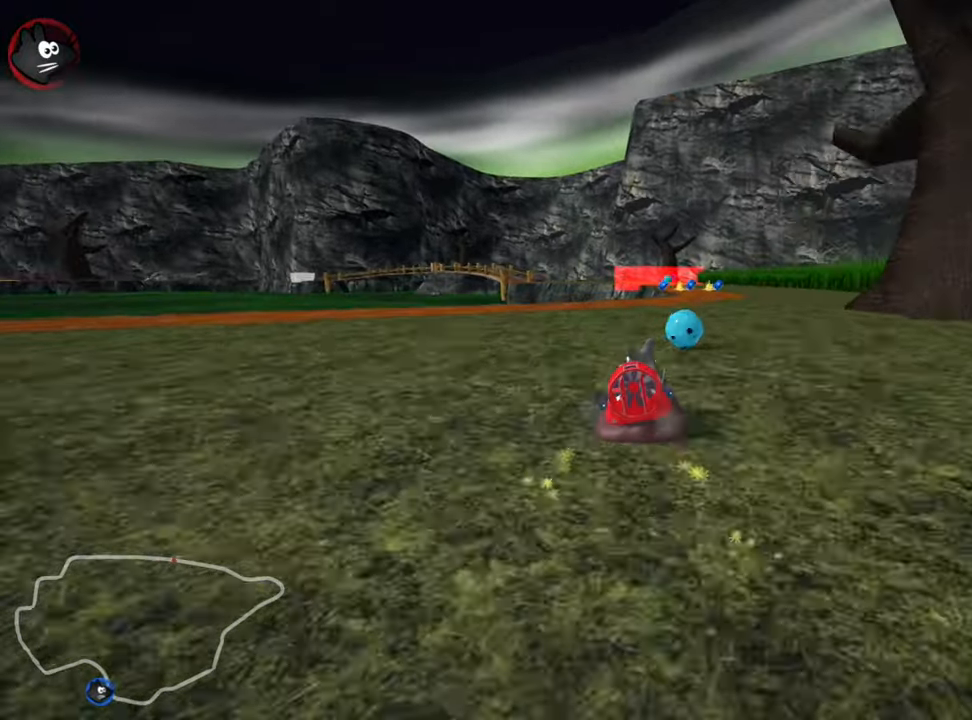
{"keys": ["left", "skid", "up"], "events": [[250, "left", "down"]]}
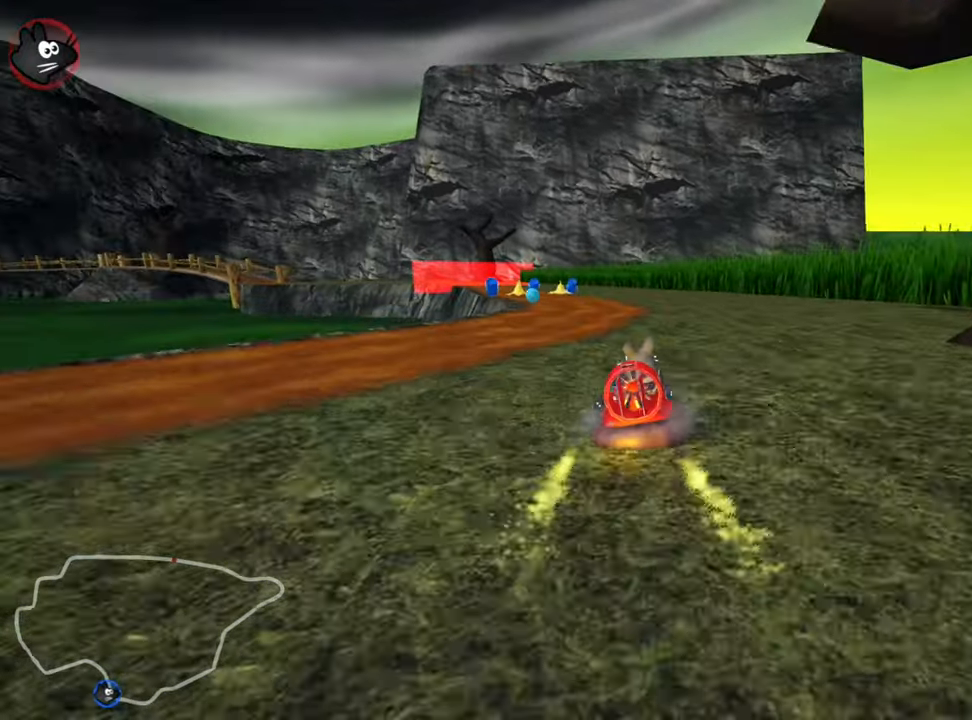
{"keys": ["up"], "events": [[350, "skid", "up"], [500, "left", "up"]]}
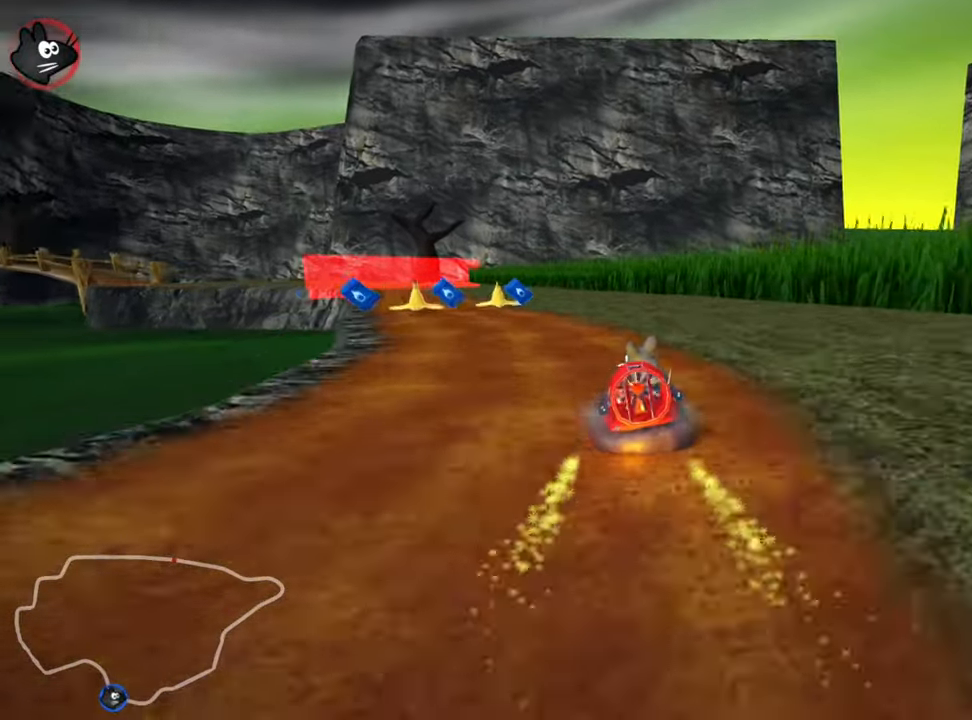
{"keys": ["up"], "events": [[184, "left", "down"], [367, "left", "up"]]}
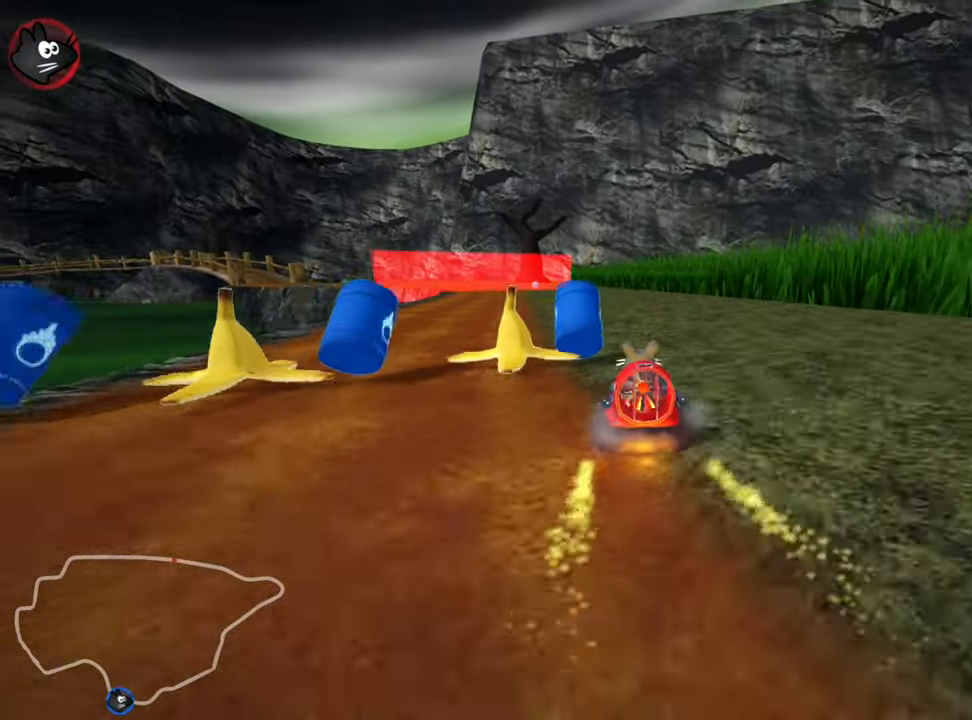
{"keys": ["up"], "events": [[100, "left", "down"], [200, "nitro", "down"], [350, "nitro", "up"], [400, "left", "up"]]}
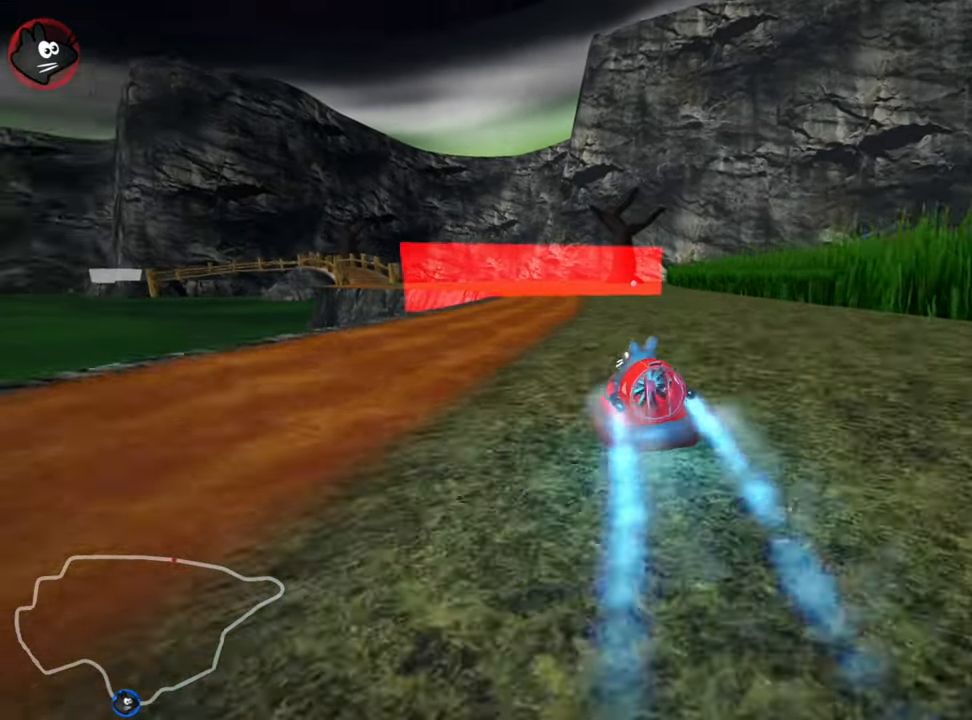
{"keys": ["left", "skid", "up"], "events": [[150, "right", "down"], [367, "right", "up"], [417, "skid", "down"], [450, "left", "down"]]}
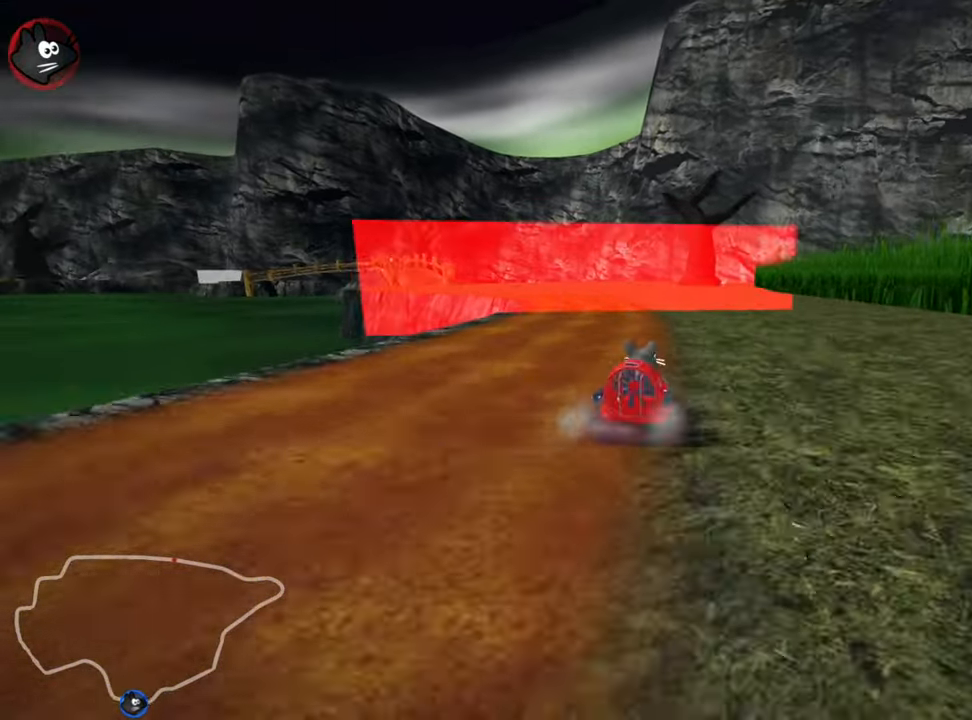
{"keys": ["skid", "up"], "events": [[184, "left", "up"], [250, "right", "down"], [350, "right", "up"]]}
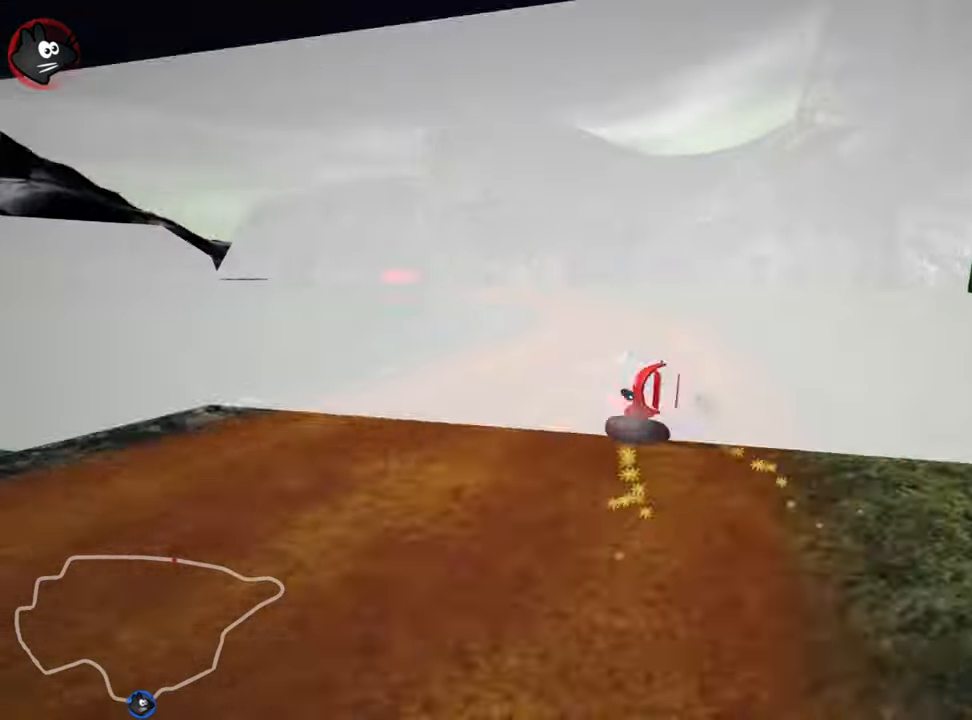
{"keys": ["right", "skid", "up"], "events": [[34, "right", "down"]]}
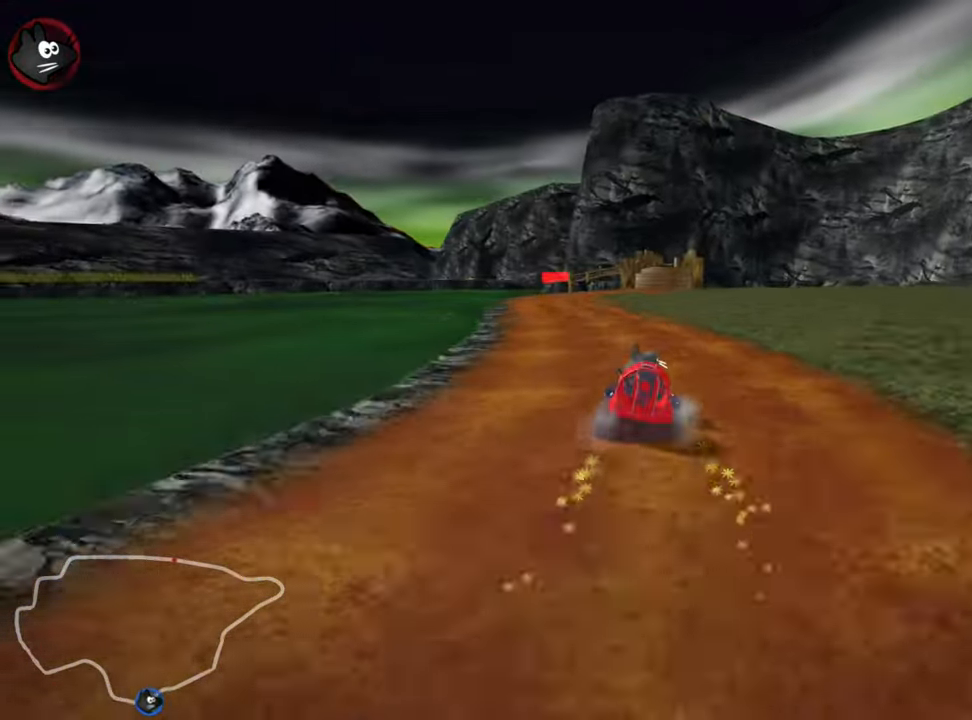
{"keys": ["nitro", "up"], "events": [[350, "nitro", "down"], [350, "skid", "up"], [433, "right", "up"]]}
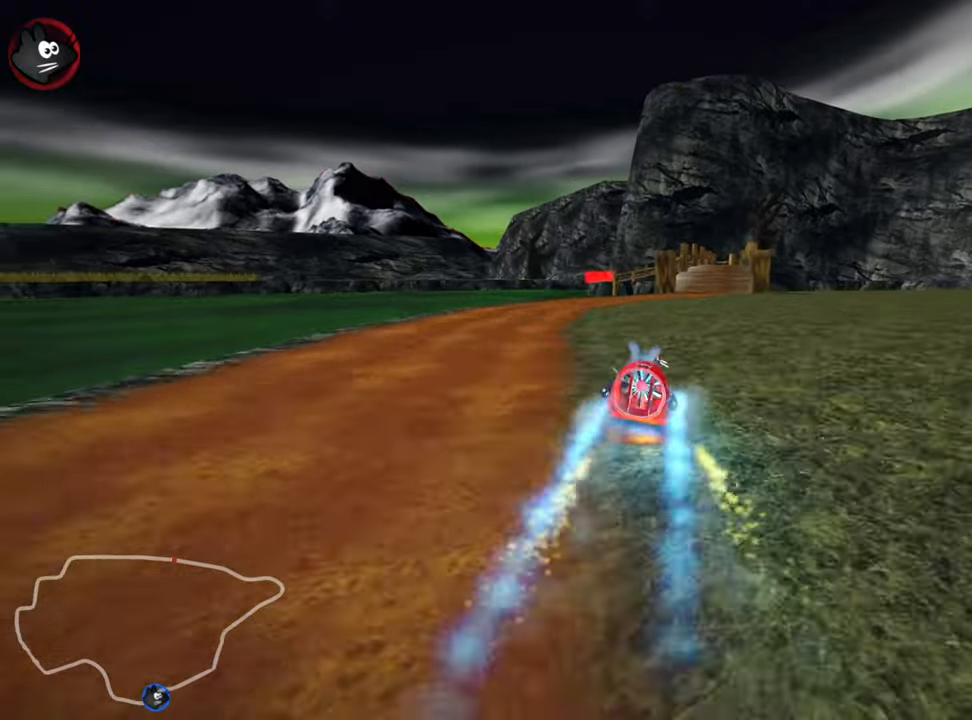
{"keys": ["up"], "events": [[83, "nitro", "up"]]}
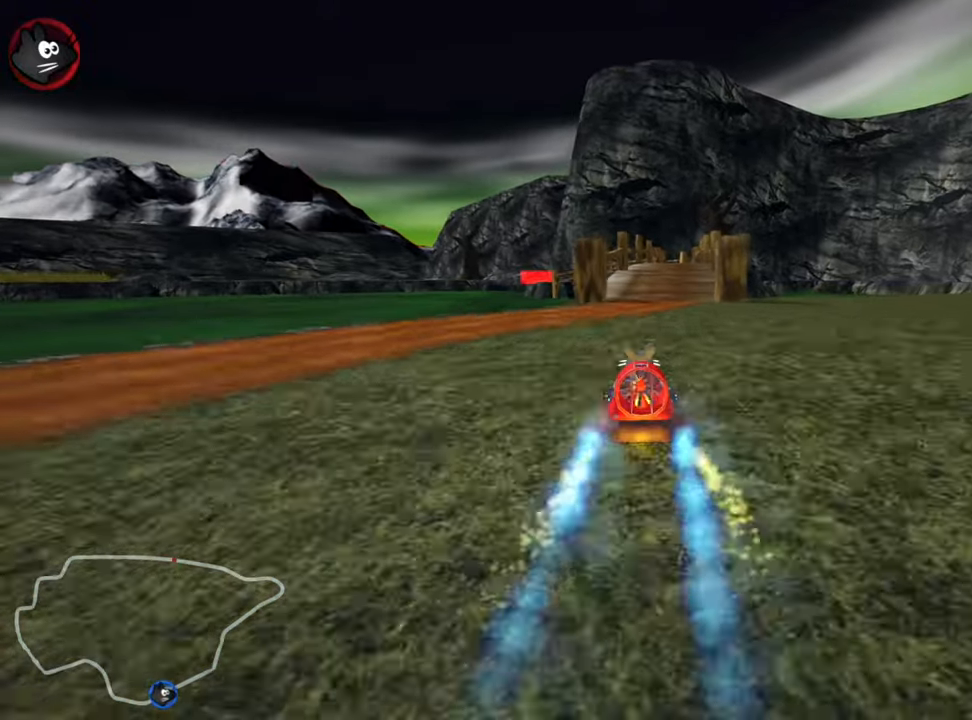
{"keys": ["up"], "events": [[166, "right", "down"], [300, "right", "up"]]}
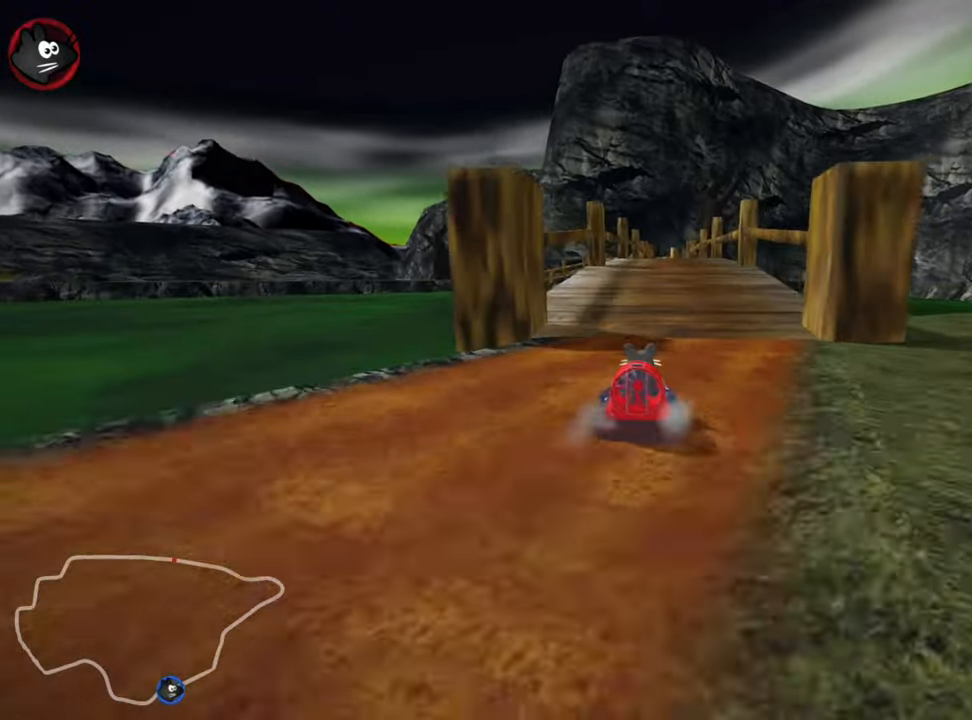
{"keys": ["nitro", "right", "up"], "events": [[466, "right", "down"], [483, "nitro", "down"]]}
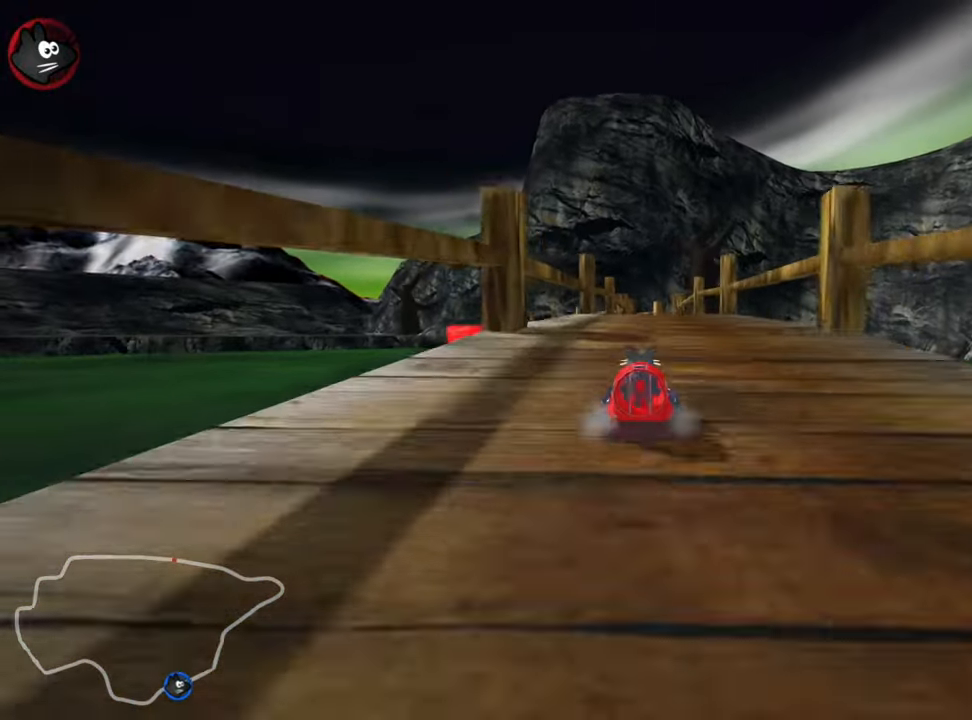
{"keys": ["left", "up"], "events": [[50, "right", "up"], [83, "nitro", "up"], [483, "left", "down"]]}
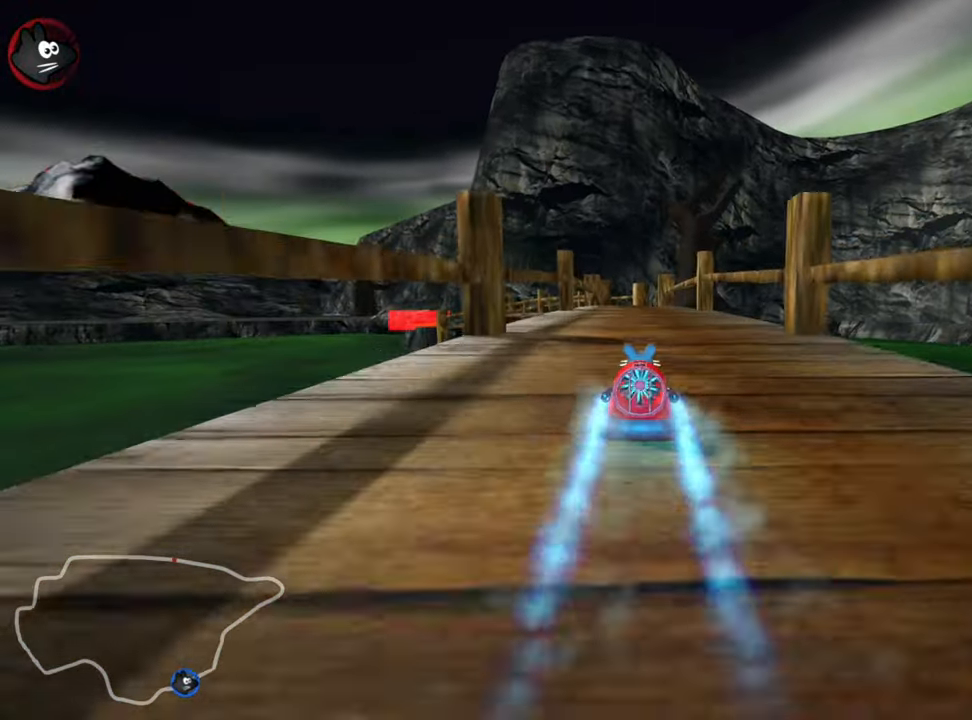
{"keys": ["right", "up"], "events": [[100, "left", "up"], [500, "right", "down"]]}
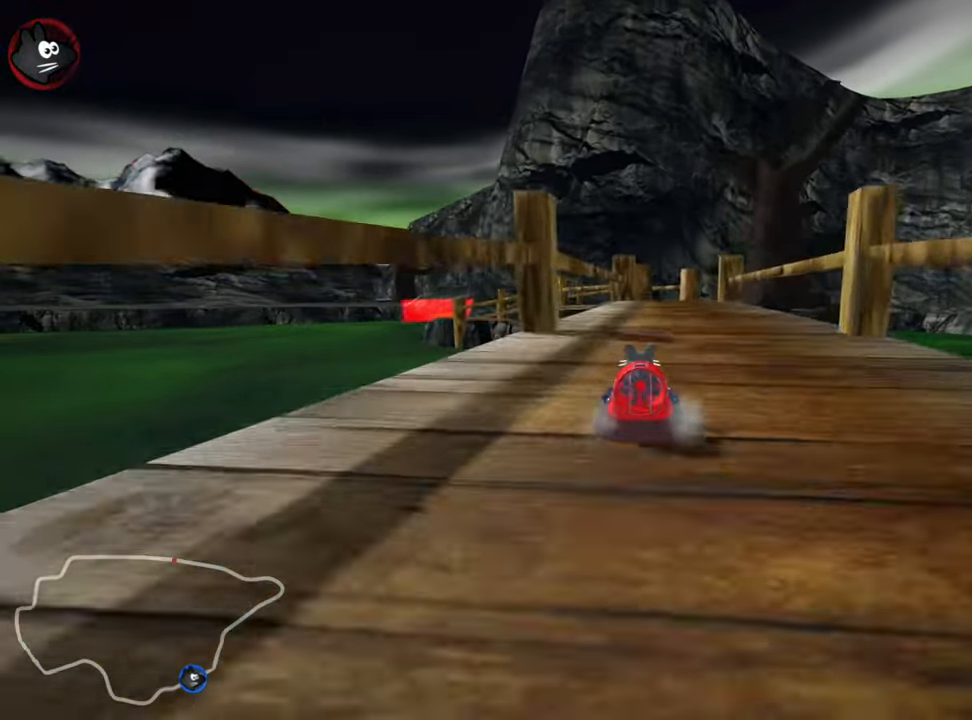
{"keys": ["right", "up"], "events": [[100, "right", "up"], [333, "nitro", "down"], [450, "right", "down"], [466, "nitro", "up"]]}
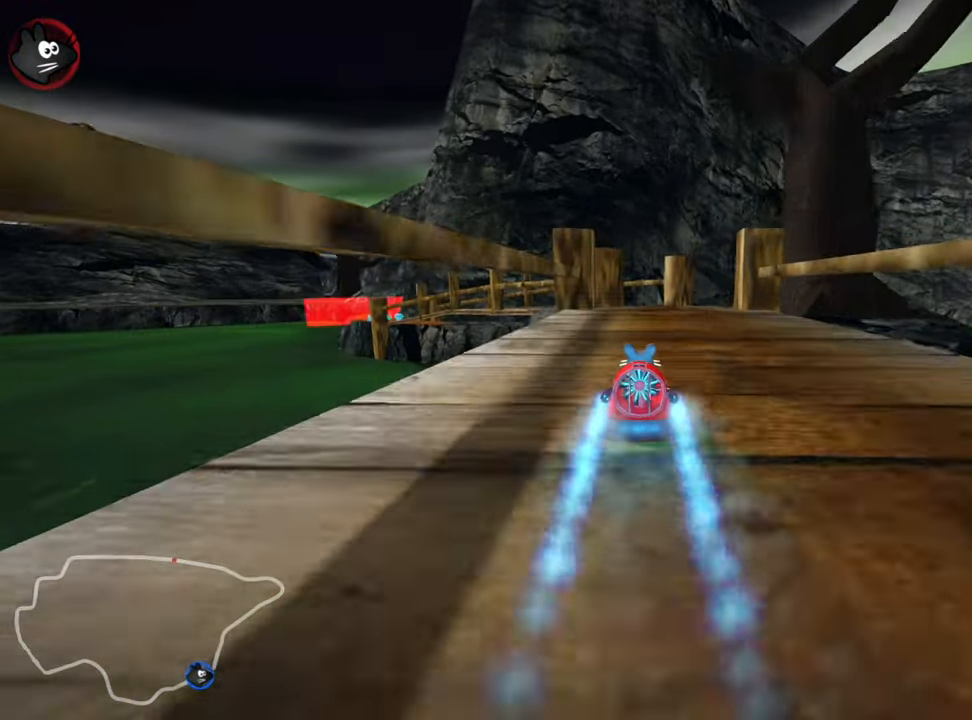
{"keys": ["left", "skid", "up"], "events": [[33, "right", "up"], [466, "skid", "down"], [500, "left", "down"]]}
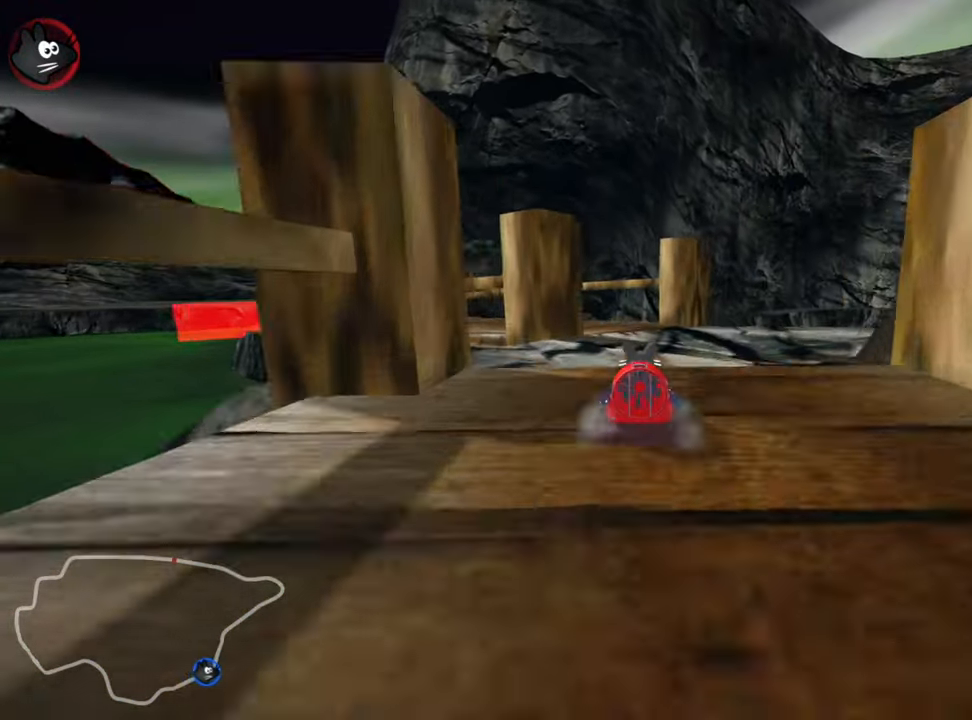
{"keys": ["left", "up"], "events": [[366, "skid", "up"], [433, "left", "up"], [483, "left", "down"]]}
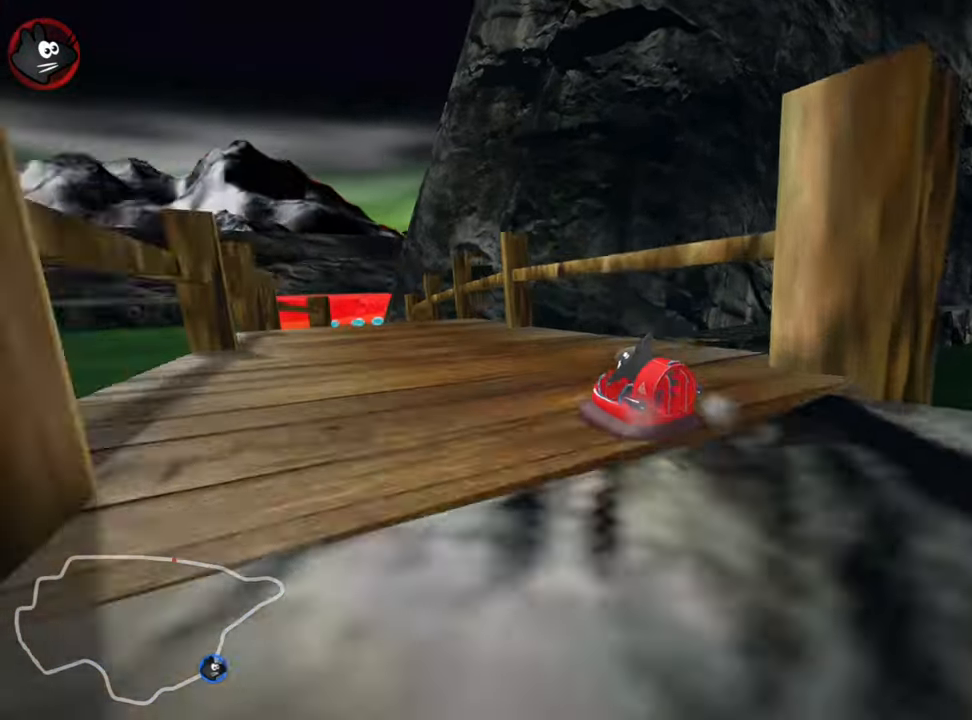
{"keys": ["left", "right", "skid", "up"], "events": [[283, "left", "up"], [366, "skid", "down"], [383, "right", "down"], [500, "left", "down"]]}
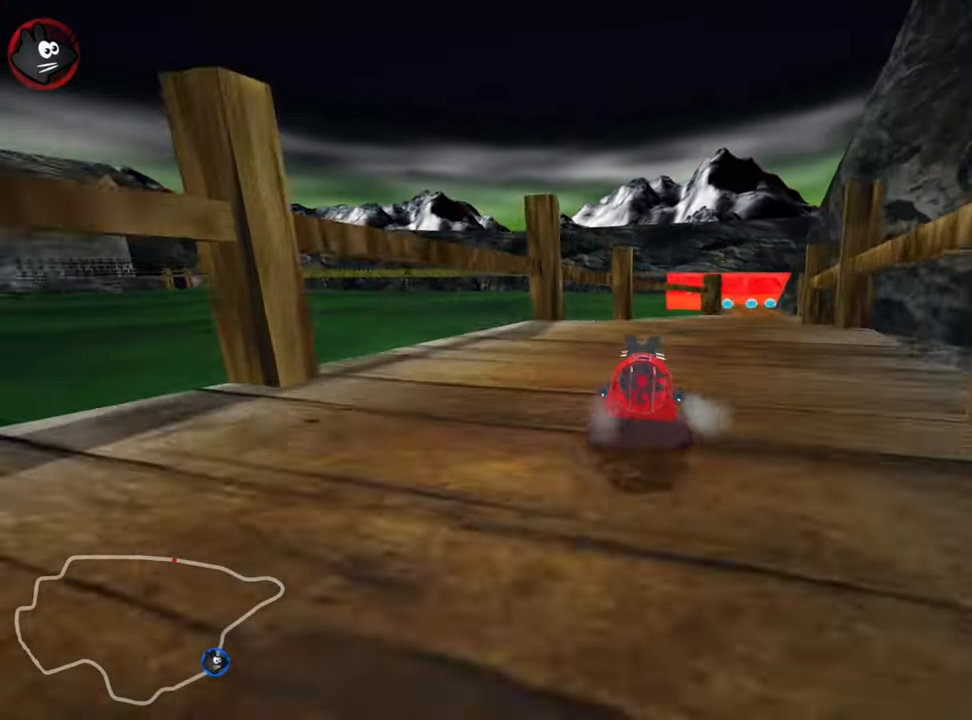
{"keys": ["left", "skid", "up"], "events": [[16, "right", "up"], [317, "nitro", "down"], [467, "nitro", "up"]]}
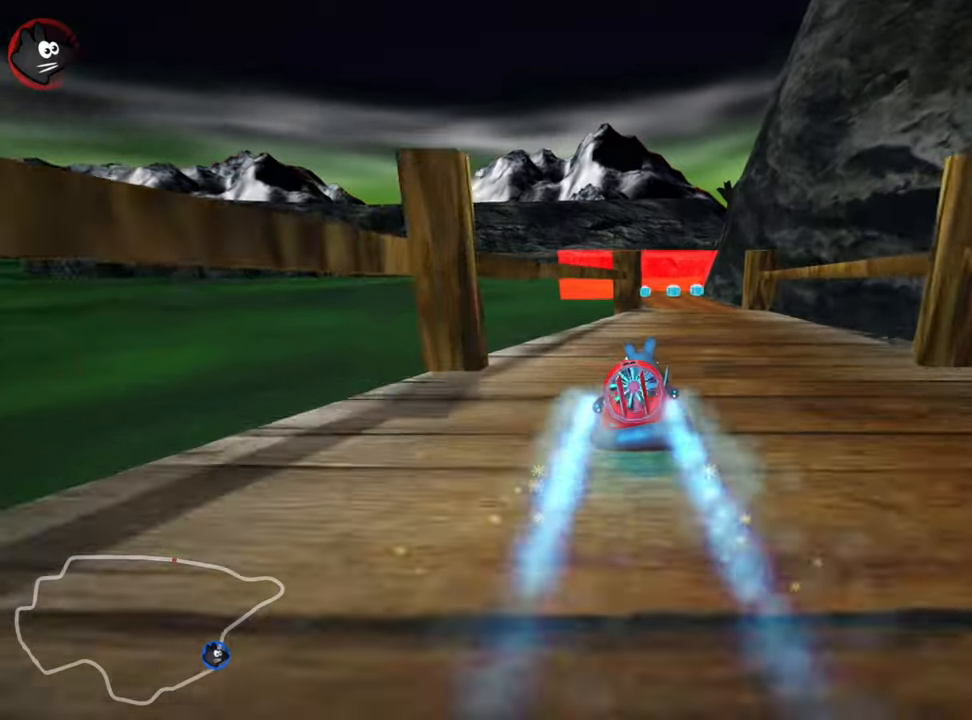
{"keys": ["left", "skid", "up"], "events": []}
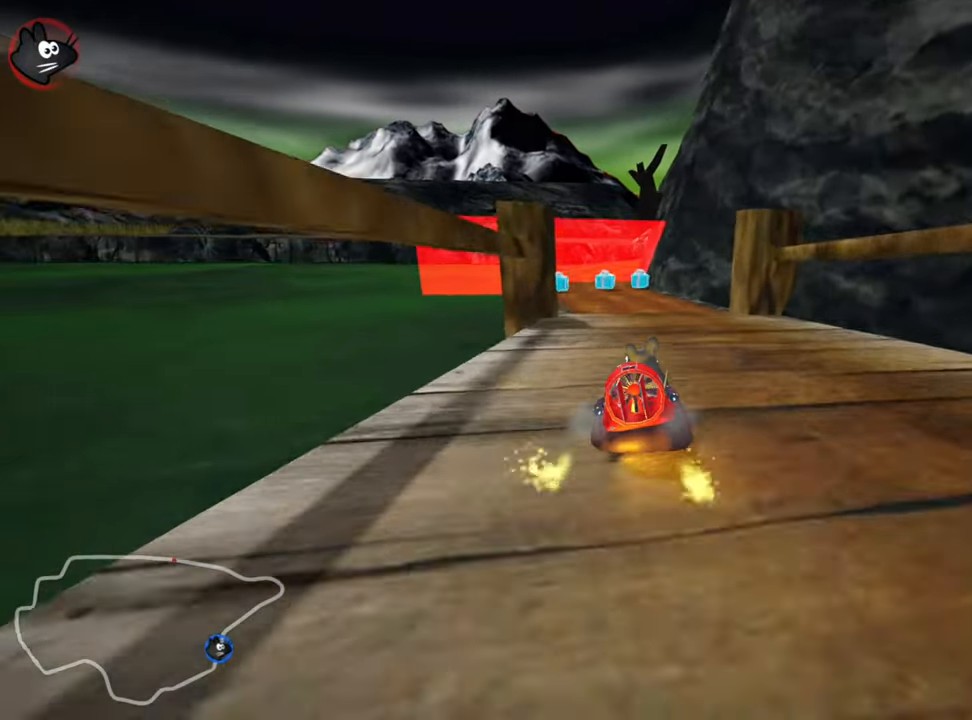
{"keys": ["up"], "events": [[217, "skid", "up"], [333, "left", "up"]]}
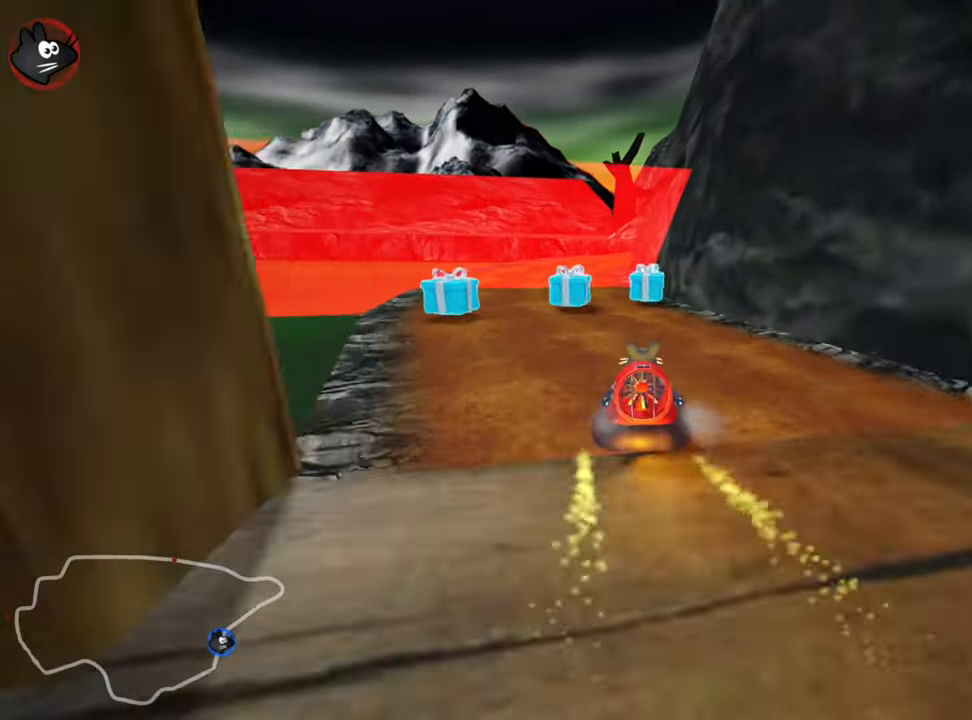
{"keys": ["up"], "events": []}
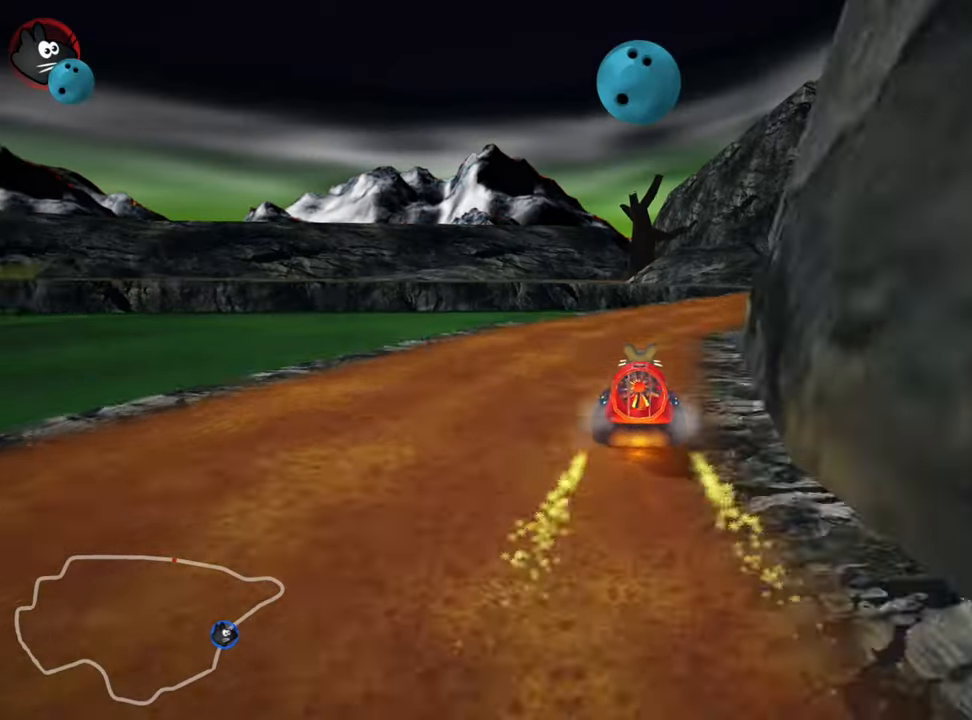
{"keys": ["up"], "events": [[83, "right", "down"], [500, "right", "up"]]}